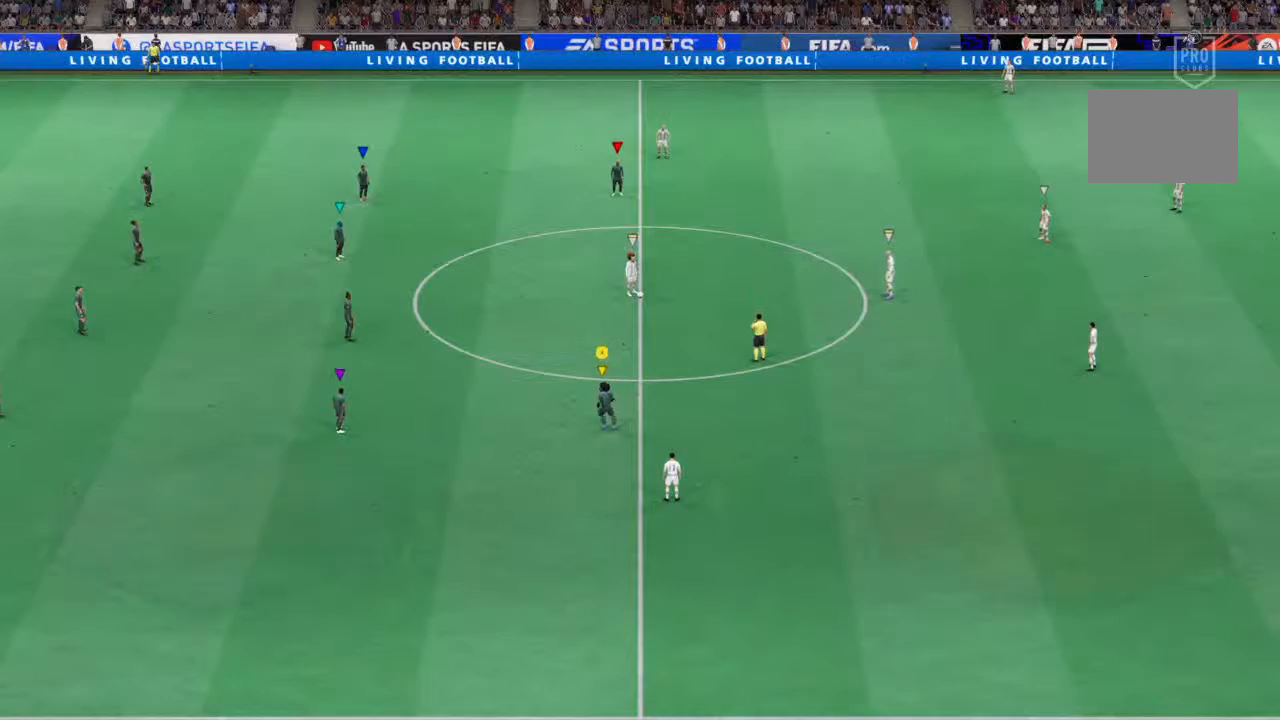
Gameplay with a controller (PlayStation layout); each line is a JSON object with the inputs held at the frame after it (dt_ms = milliseconds from this image to that frame). "events" lists button and stick changes between this image and that frame as [ms after this image, input, new state], when the widget could be followed in between. Not read: L3 R2 R3.
{"dt_ms": 500, "buttons": [], "left_stick": "center", "right_stick": "center"}
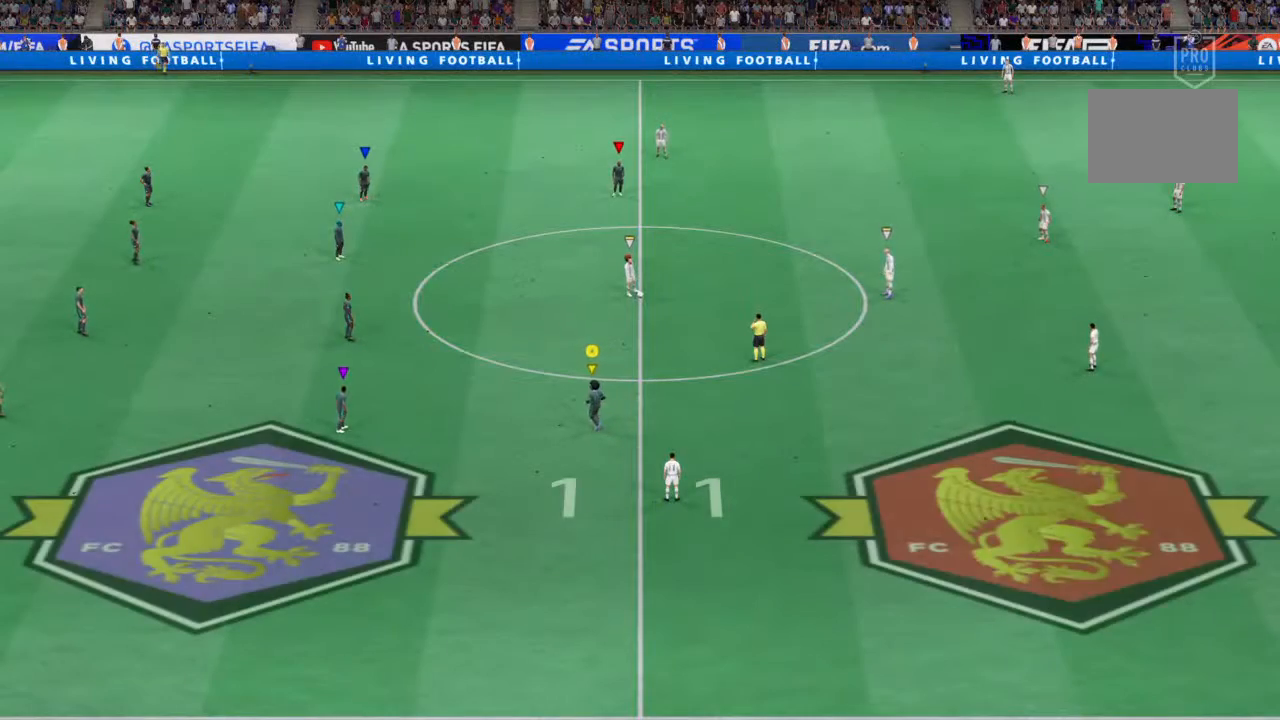
{"dt_ms": 500, "buttons": [], "left_stick": "up", "right_stick": "center", "events": [[33, "left_stick", "up-right"], [167, "left_stick", "up"]]}
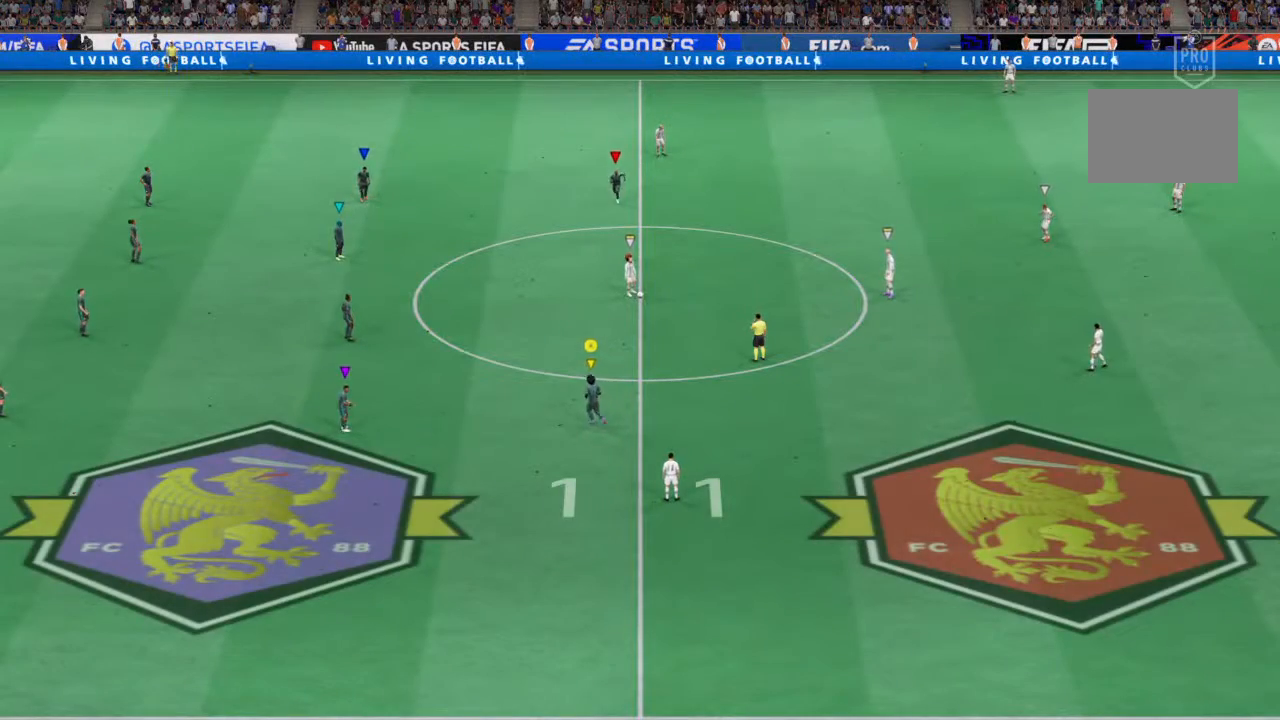
{"dt_ms": 500, "buttons": [], "left_stick": "up", "right_stick": "center", "events": [[267, "TRIANGLE", "down"], [467, "TRIANGLE", "up"]]}
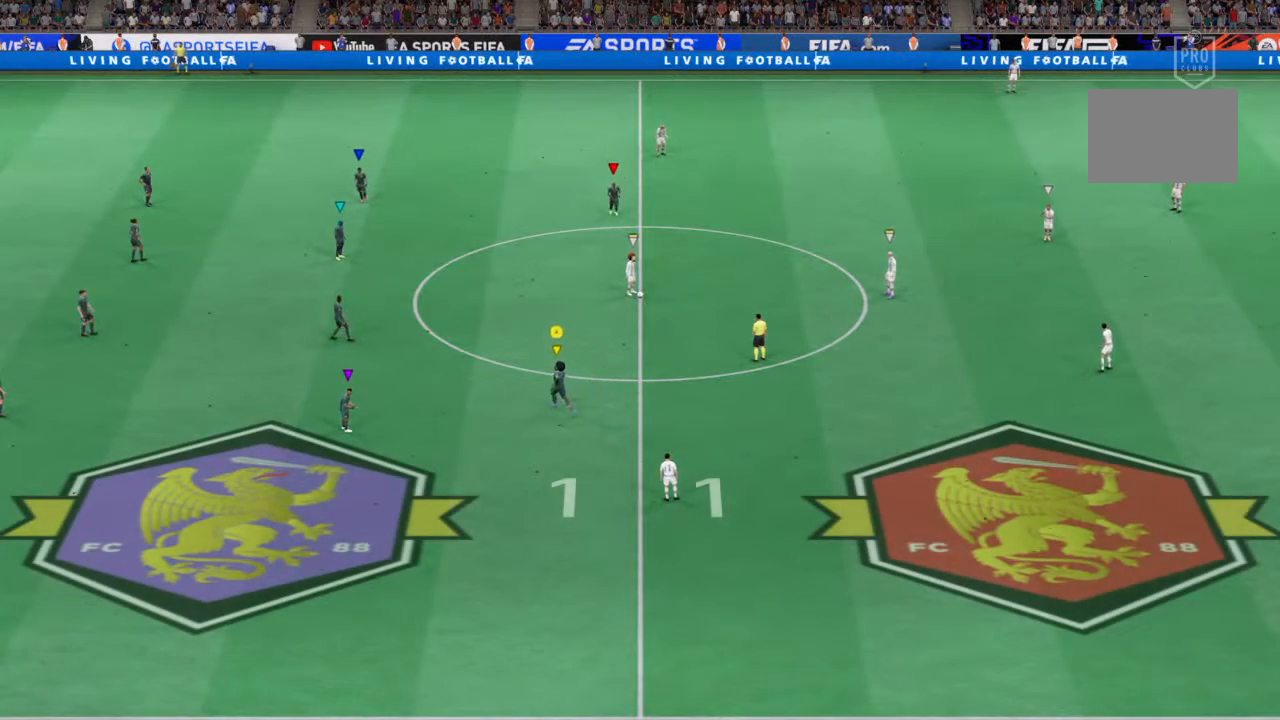
{"dt_ms": 1000, "buttons": ["L2", "R1"], "left_stick": "up-right", "right_stick": "center"}
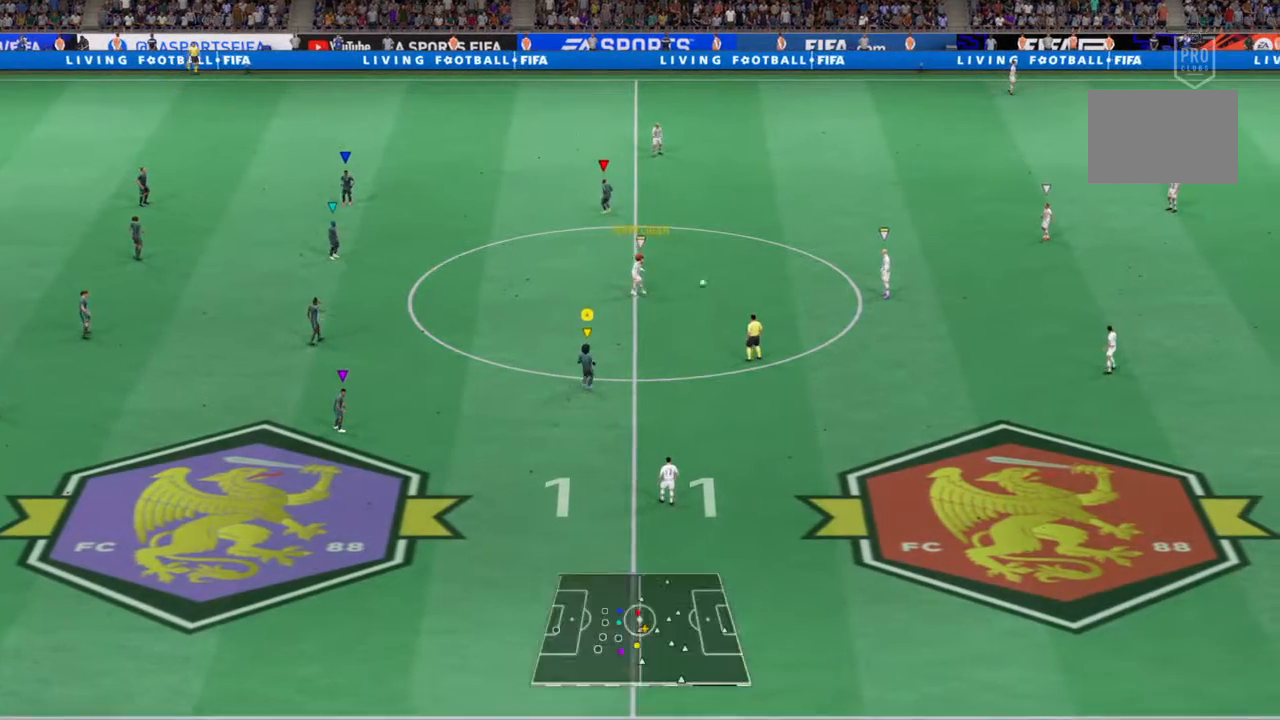
{"dt_ms": 500, "buttons": ["L2", "R1"], "left_stick": "up", "right_stick": "center", "events": [[267, "left_stick", "up"], [300, "L2", "up"], [400, "L2", "down"]]}
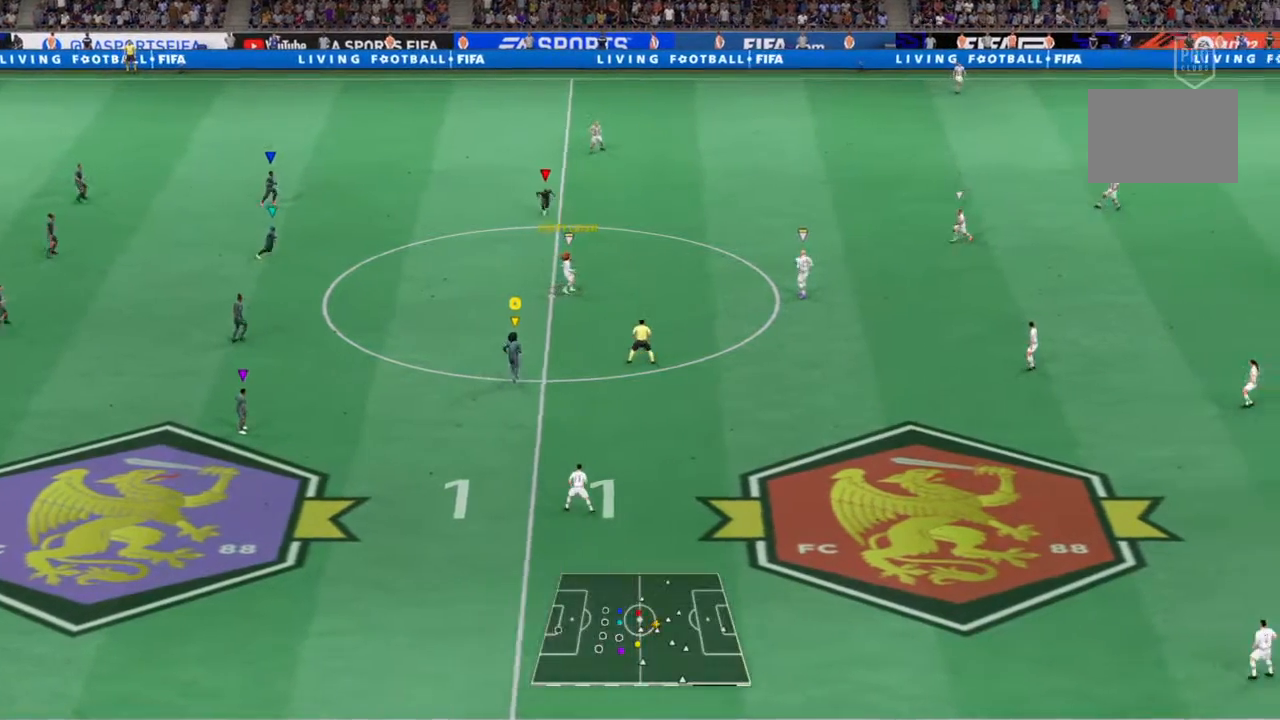
{"dt_ms": 500, "buttons": ["L2"], "left_stick": "center", "right_stick": "center", "events": [[200, "left_stick", "center"], [267, "R1", "up"]]}
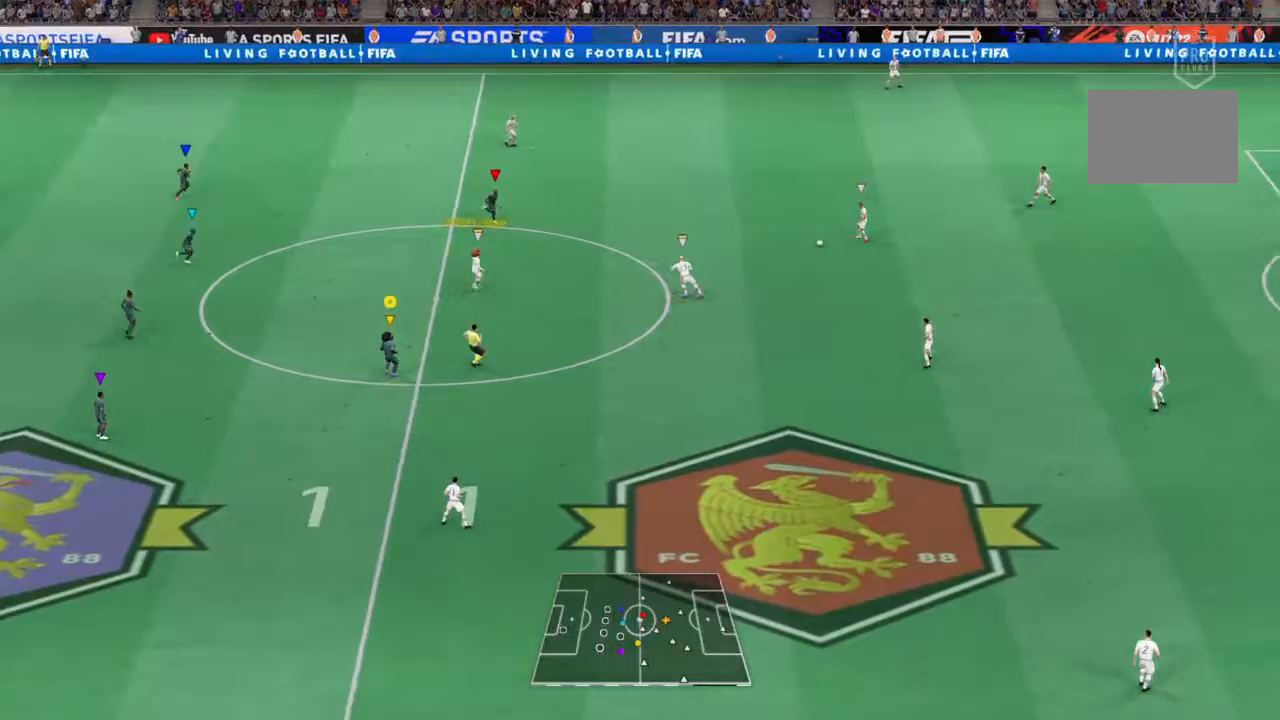
{"dt_ms": 500, "buttons": ["L2"], "left_stick": "up-right", "right_stick": "center", "events": [[133, "left_stick", "up"], [200, "left_stick", "up-right"]]}
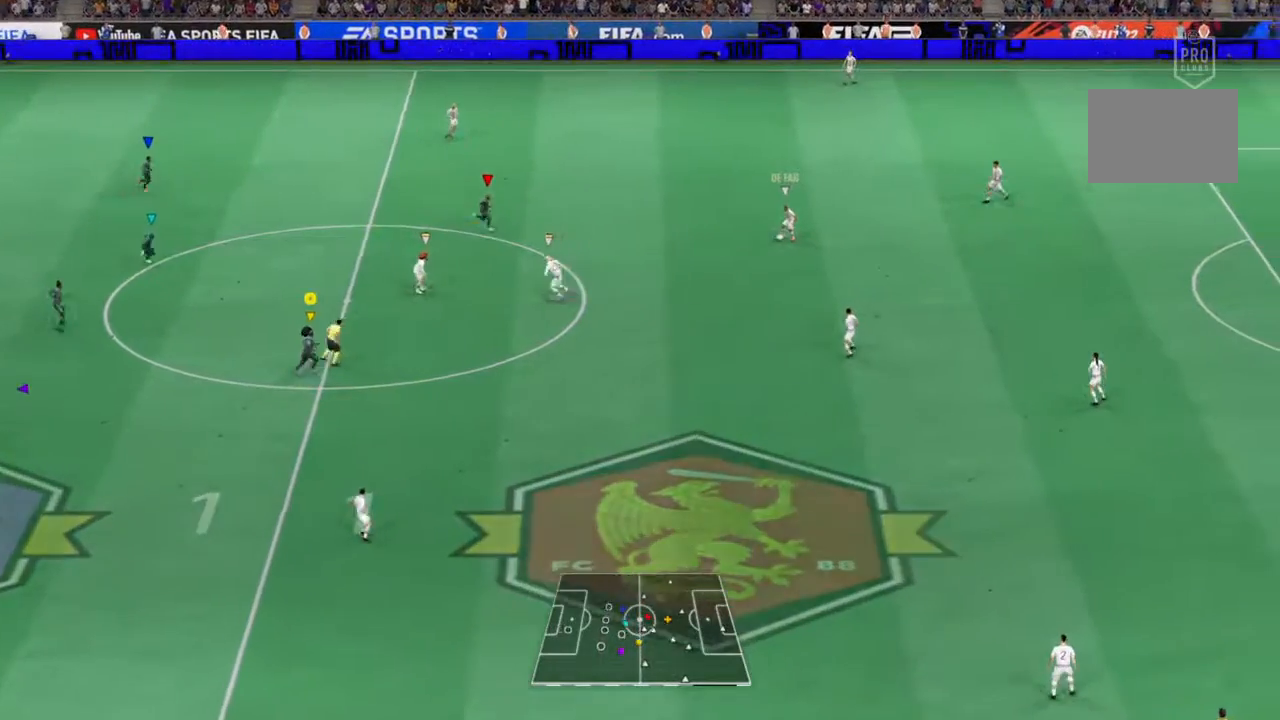
{"dt_ms": 500, "buttons": ["L2"], "left_stick": "center", "right_stick": "center", "events": [[200, "left_stick", "up"], [300, "left_stick", "center"]]}
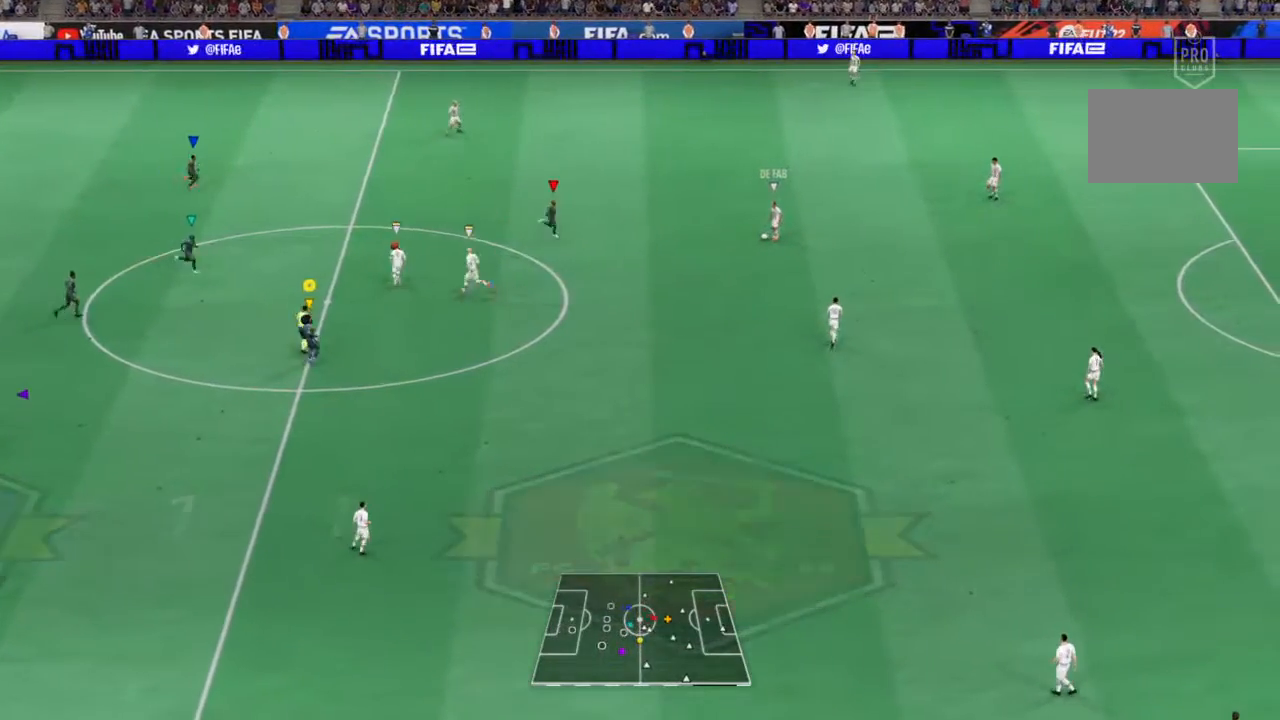
{"dt_ms": 500, "buttons": ["L1"], "left_stick": "center", "right_stick": "center"}
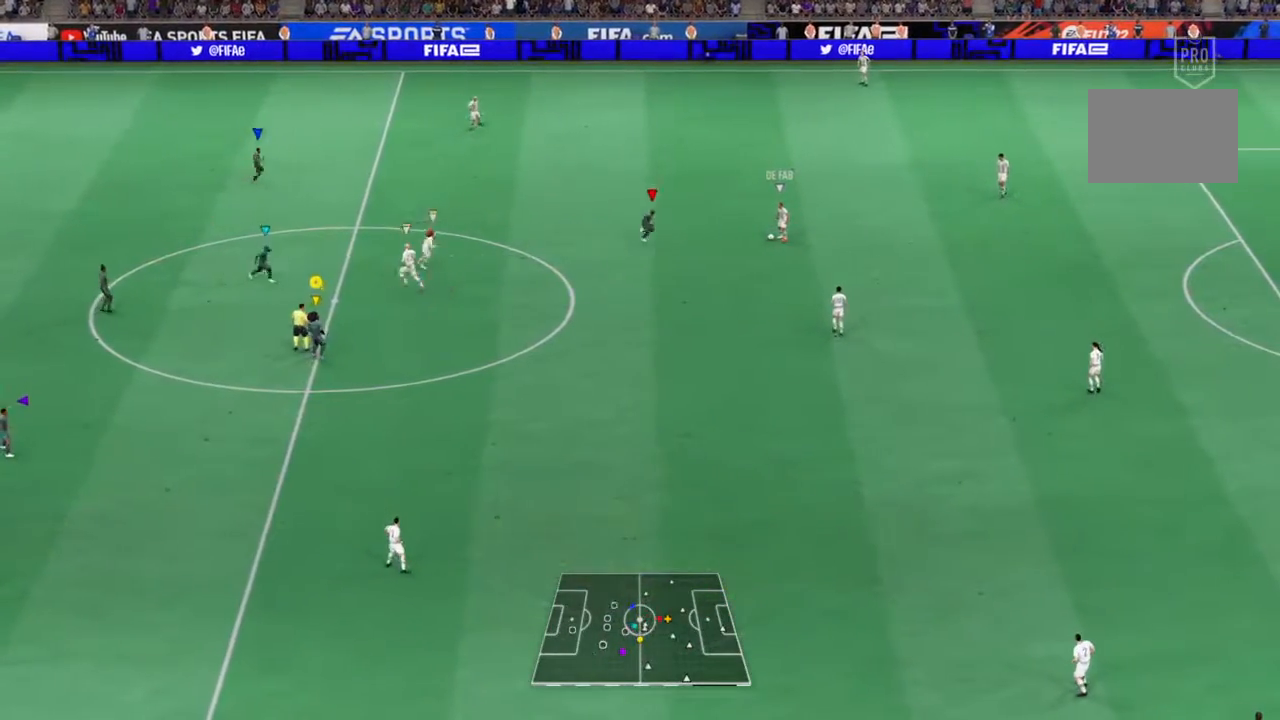
{"dt_ms": 500, "buttons": ["L1"], "left_stick": "center", "right_stick": "center", "events": []}
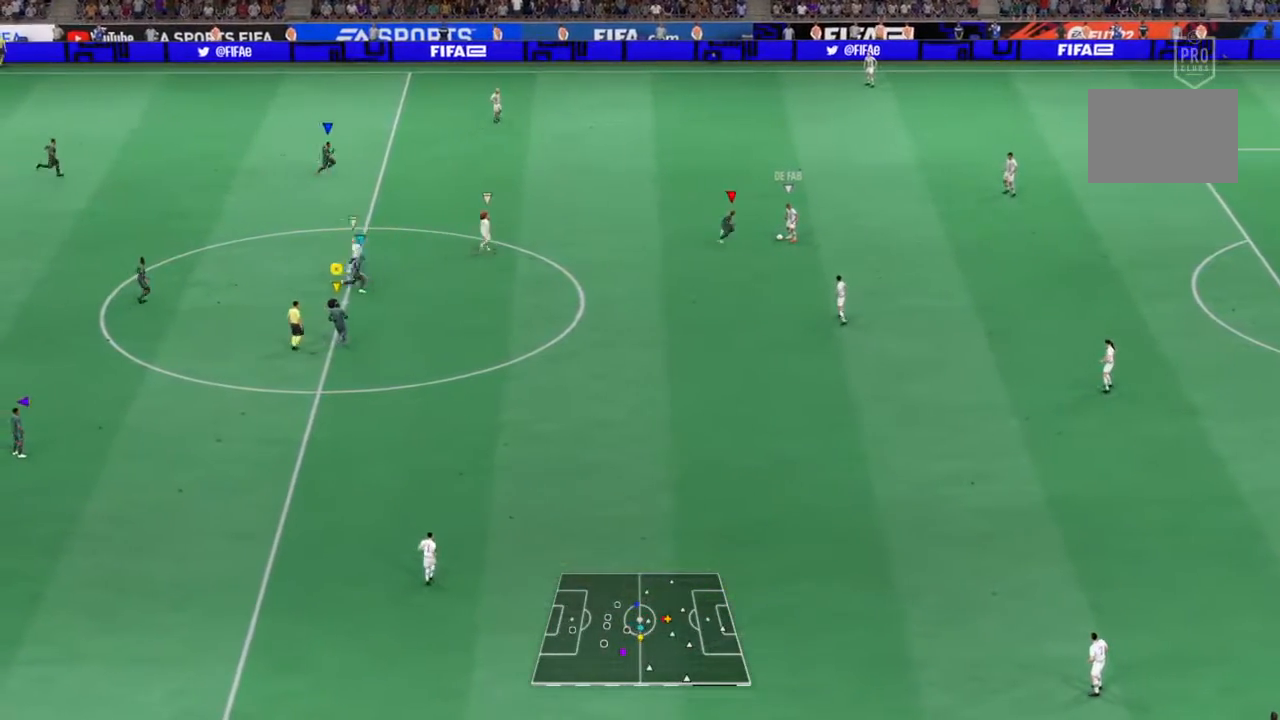
{"dt_ms": 500, "buttons": ["L1"], "left_stick": "center", "right_stick": "center", "events": []}
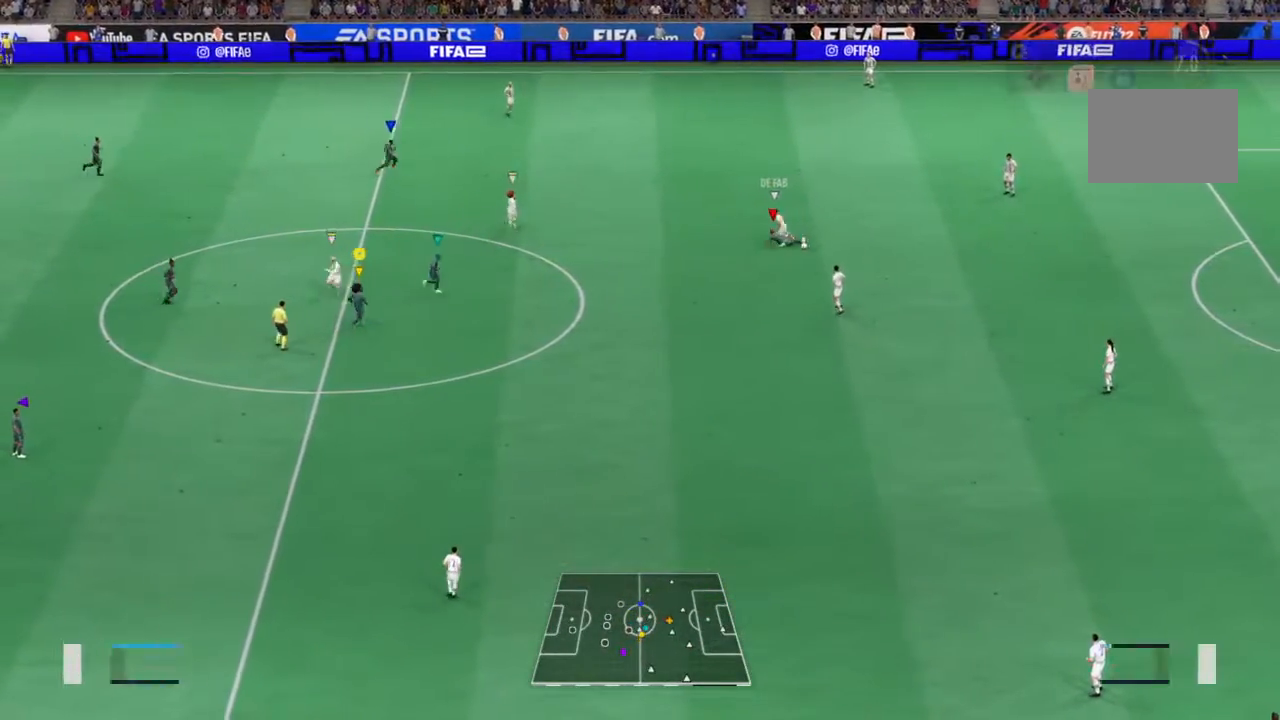
{"dt_ms": 500, "buttons": ["L1"], "left_stick": "center", "right_stick": "center", "events": []}
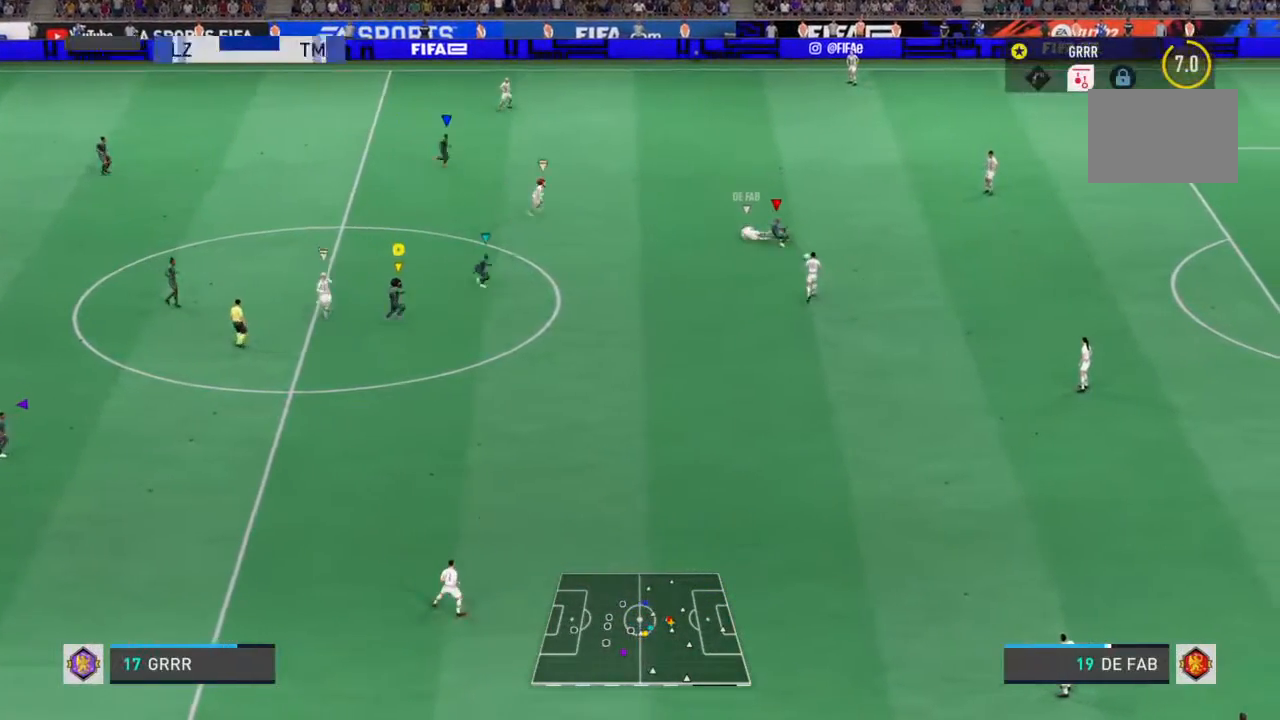
{"dt_ms": 500, "buttons": ["L1"], "left_stick": "center", "right_stick": "center", "events": []}
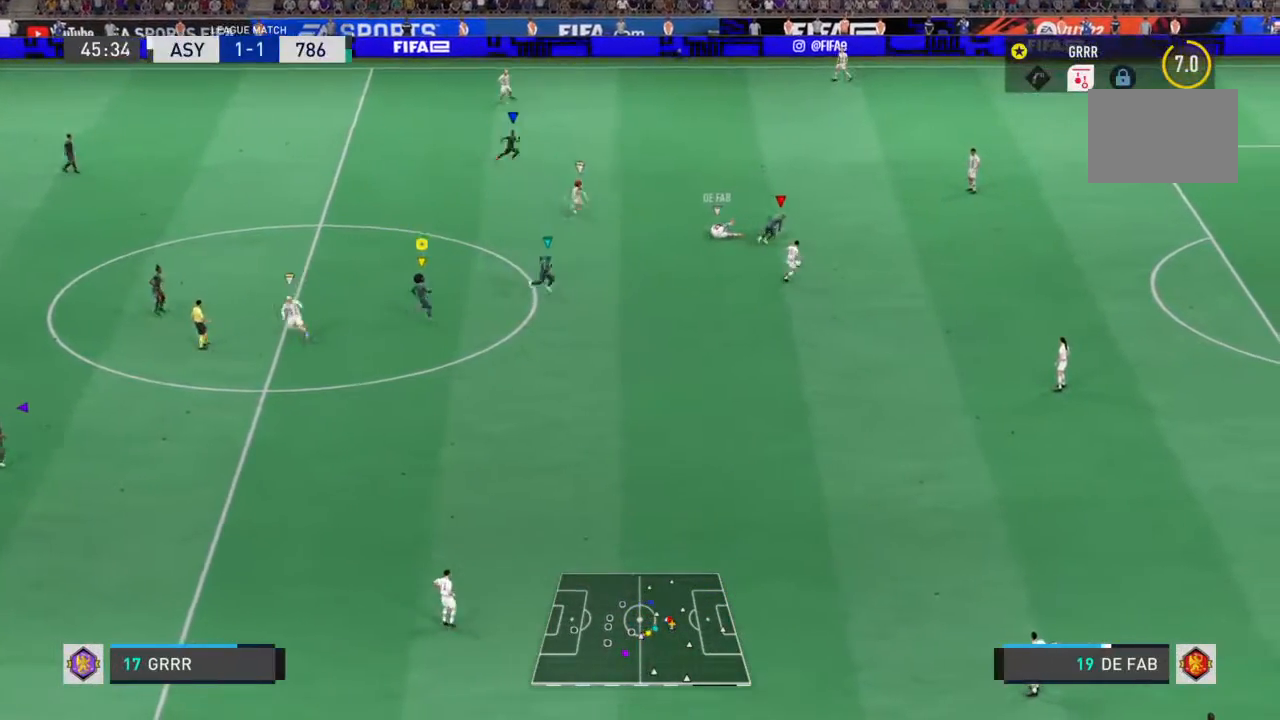
{"dt_ms": 500, "buttons": ["L1"], "left_stick": "center", "right_stick": "center", "events": []}
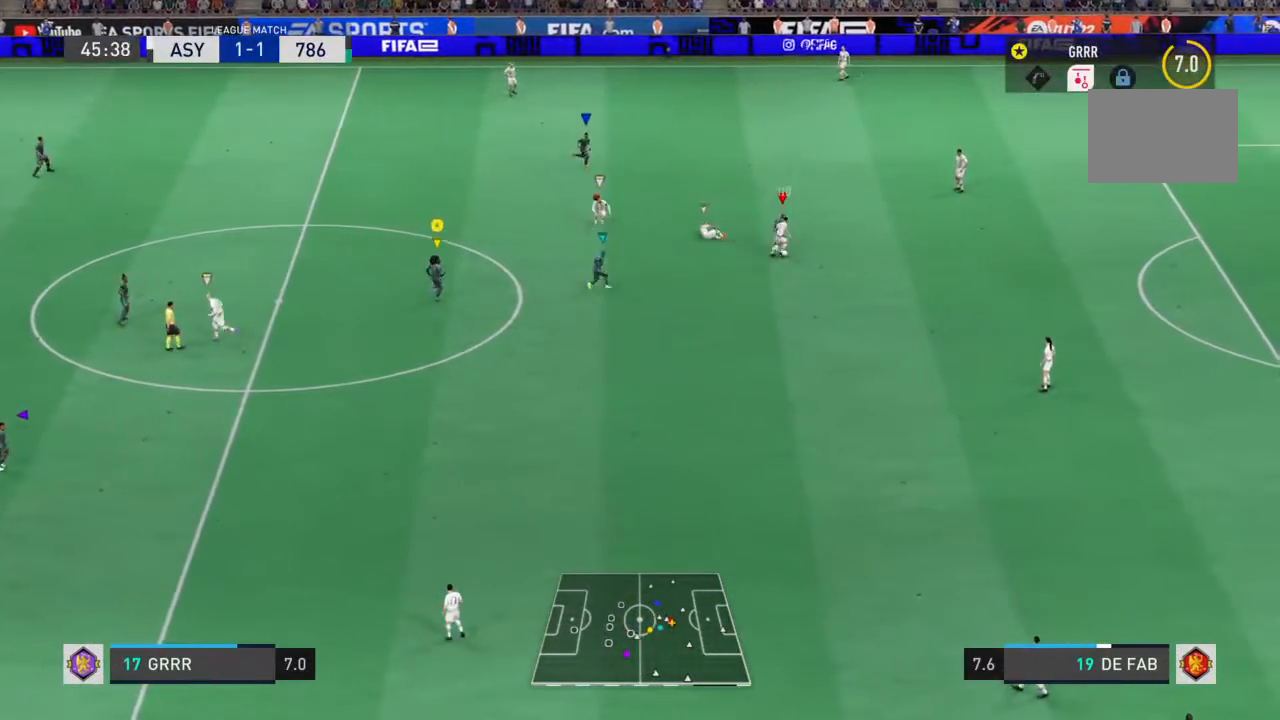
{"dt_ms": 500, "buttons": [], "left_stick": "center", "right_stick": "center", "events": [[167, "L1", "up"]]}